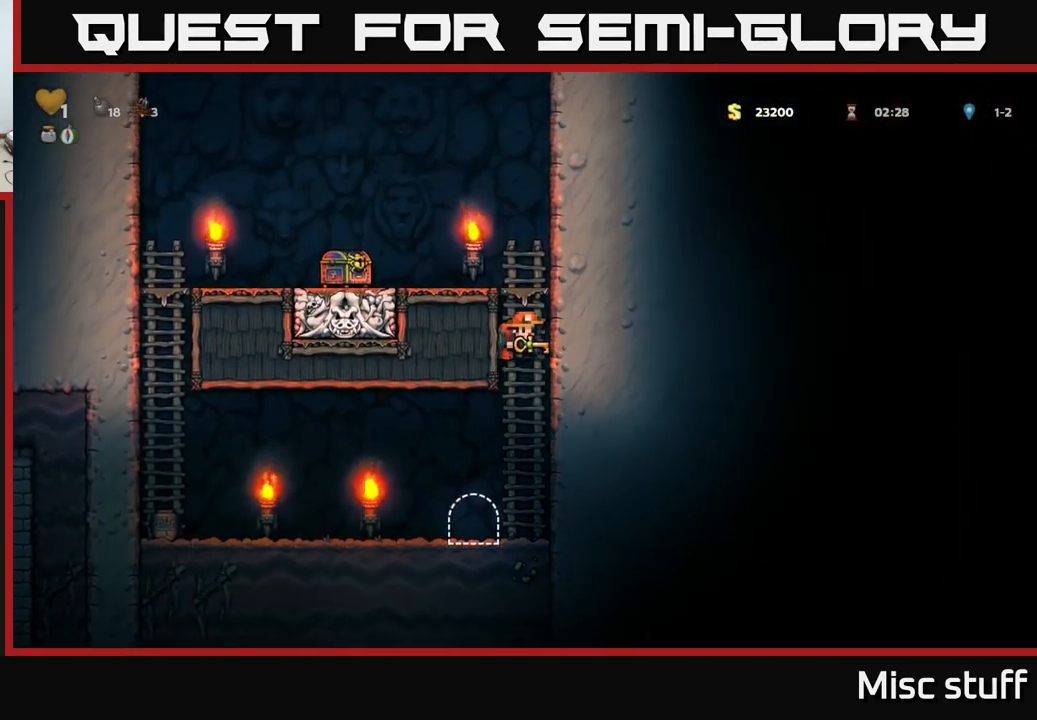
Gameplay with a controller (Xbox layout); each line is a JSON object with the inputs held at the frame after it. "events" lists button and stick changes between this image and that frame as [ms after this image, input, new state], when the widget could be followed in between. Not read: right_stick.
{"buttons": ["DPAD_LEFT"], "left_stick": "center", "events": [[133, "A", "down"], [166, "DPAD_LEFT", "down"], [199, "DPAD_UP", "up"], [366, "A", "up"]]}
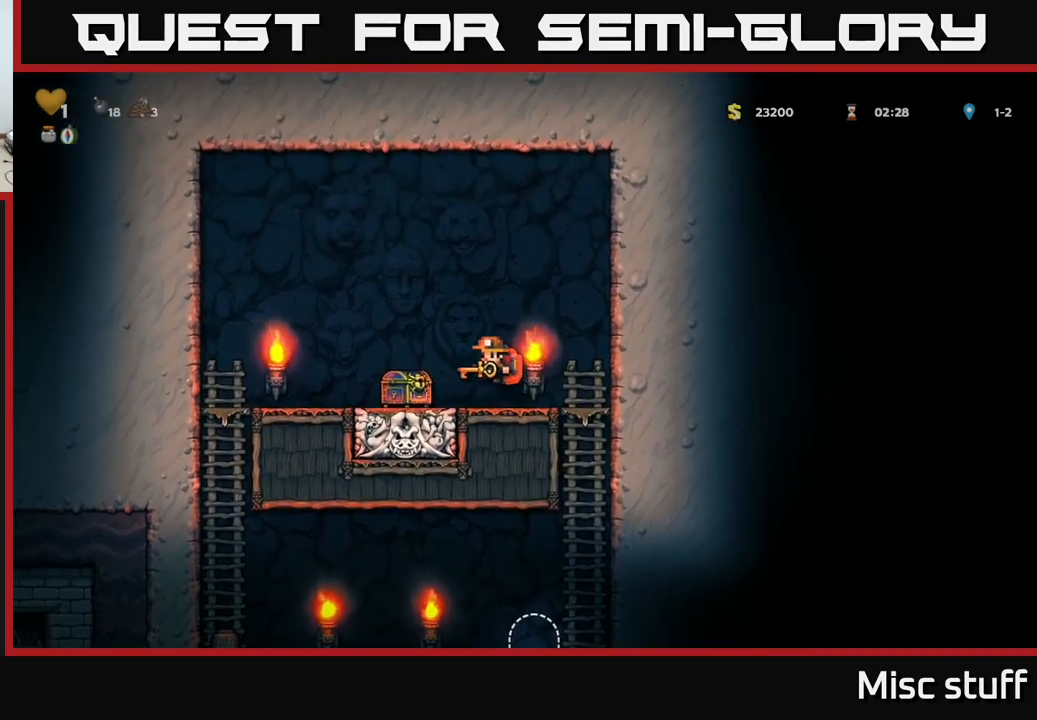
{"buttons": ["DPAD_LEFT"], "left_stick": "center", "events": [[83, "DPAD_LEFT", "up"], [267, "A", "down"], [383, "DPAD_LEFT", "down"], [400, "A", "up"]]}
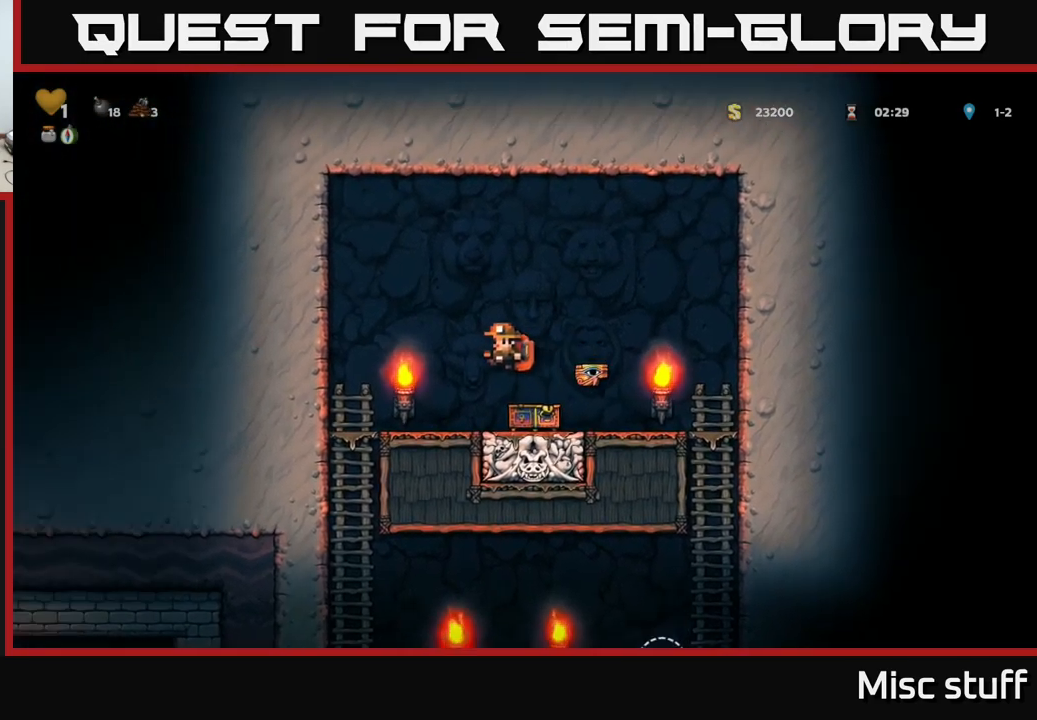
{"buttons": [], "left_stick": "center", "events": [[350, "DPAD_DOWN", "down"], [367, "DPAD_LEFT", "up"], [383, "A", "down"], [483, "A", "up"], [483, "DPAD_DOWN", "up"]]}
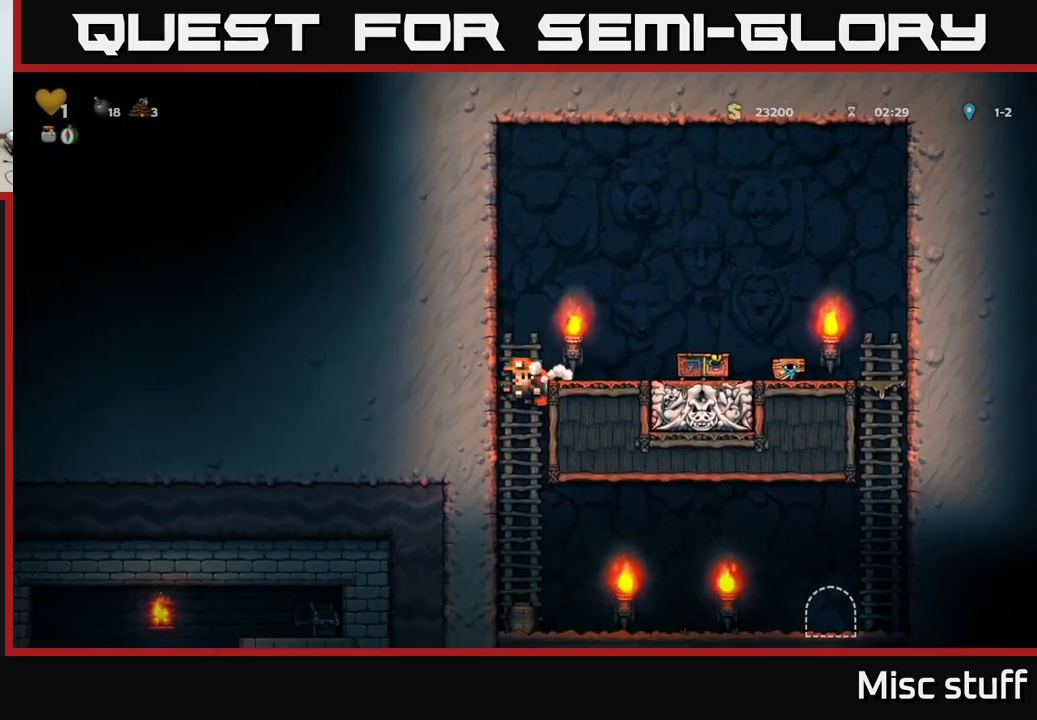
{"buttons": ["DPAD_RIGHT"], "left_stick": "center", "events": [[300, "DPAD_DOWN", "down"], [400, "X", "down"], [450, "DPAD_DOWN", "up"], [467, "DPAD_RIGHT", "down"], [483, "X", "up"]]}
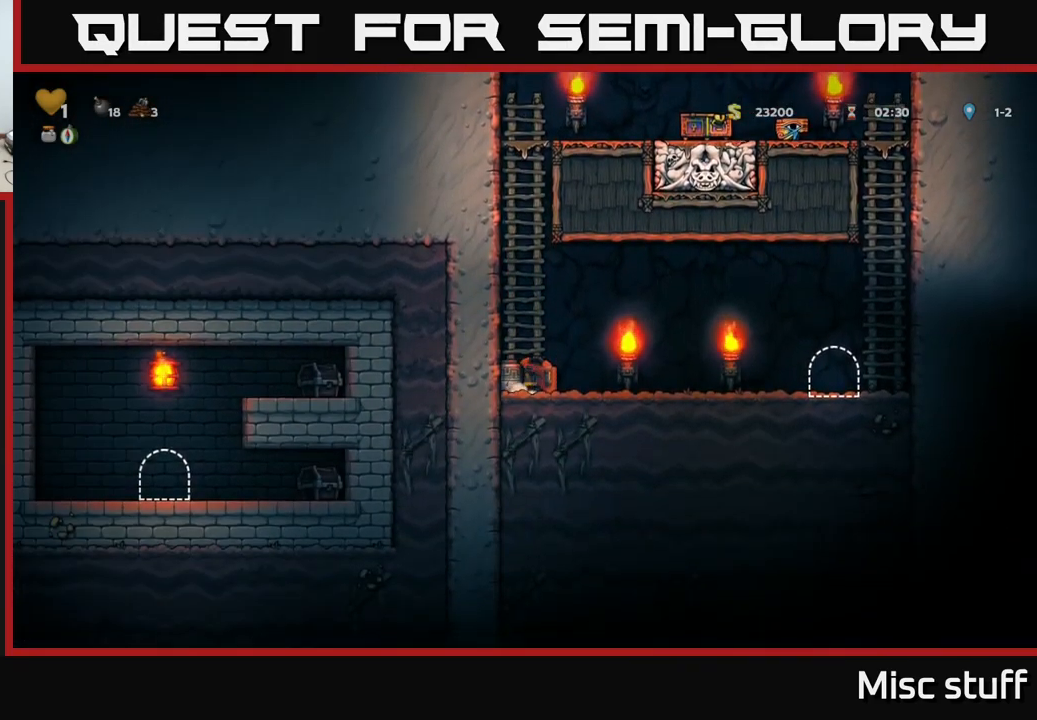
{"buttons": ["A", "DPAD_RIGHT"], "left_stick": "center", "events": [[83, "X", "down"], [133, "DPAD_RIGHT", "up"], [150, "X", "up"], [250, "DPAD_RIGHT", "down"], [500, "A", "down"]]}
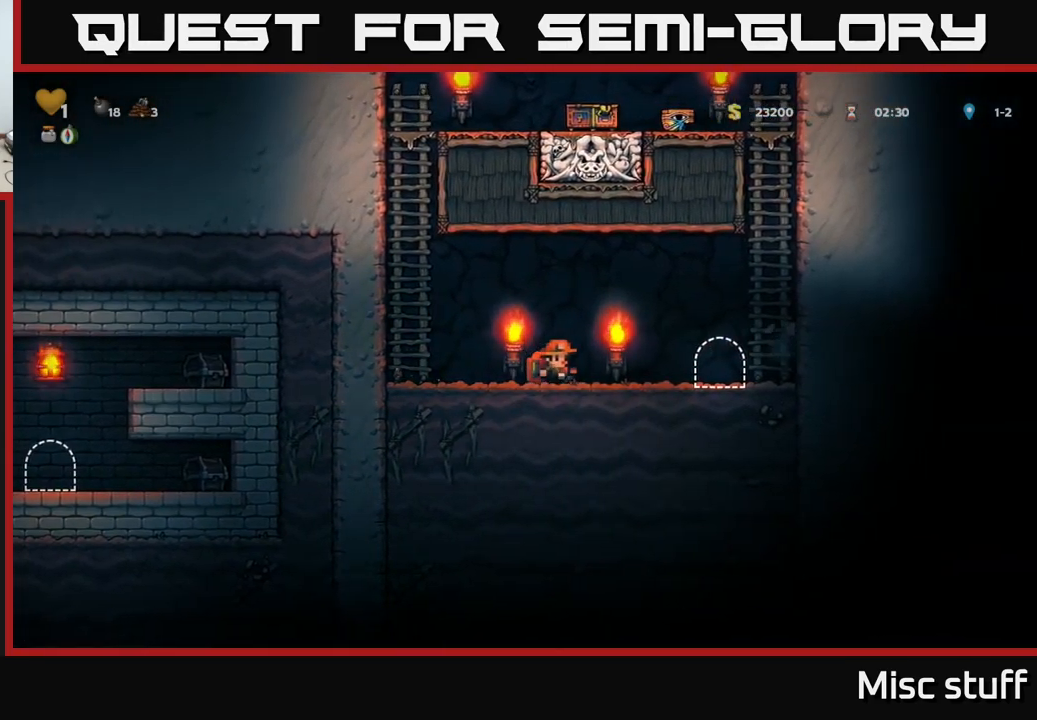
{"buttons": ["DPAD_UP"], "left_stick": "center", "events": [[283, "A", "up"], [433, "DPAD_UP", "down"], [450, "DPAD_RIGHT", "up"]]}
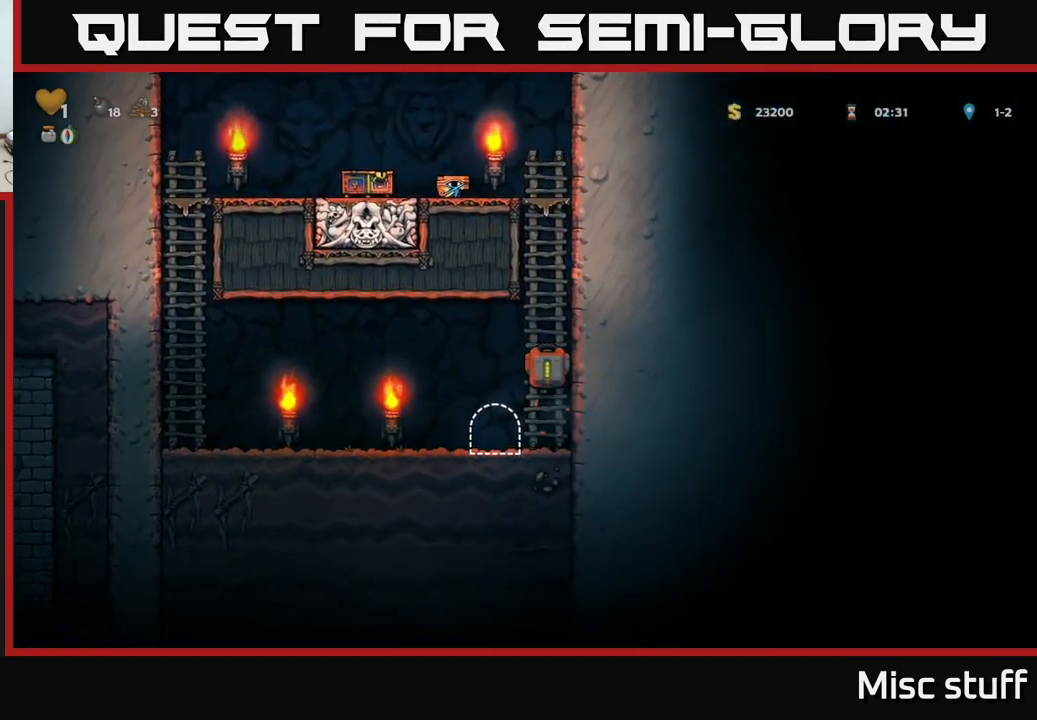
{"buttons": ["DPAD_UP"], "left_stick": "center", "events": [[67, "A", "down"], [217, "A", "up"], [333, "A", "down"], [417, "A", "up"]]}
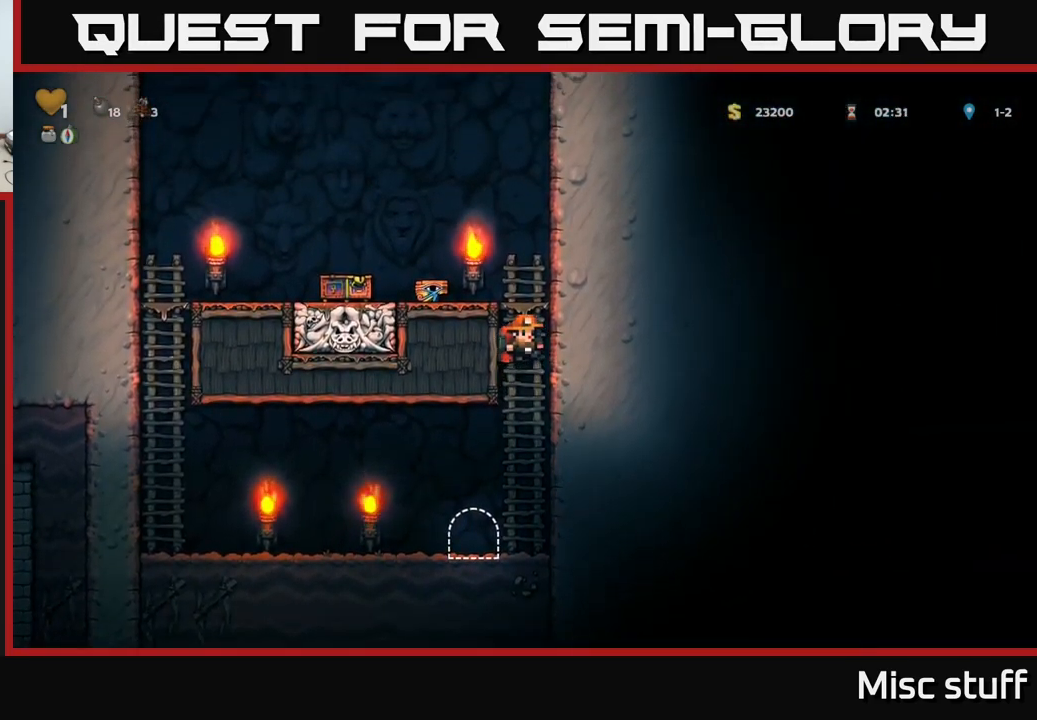
{"buttons": ["DPAD_RIGHT"], "left_stick": "center", "events": [[83, "A", "down"], [117, "DPAD_LEFT", "down"], [117, "DPAD_UP", "up"], [233, "A", "up"], [367, "DPAD_LEFT", "up"], [400, "DPAD_RIGHT", "down"]]}
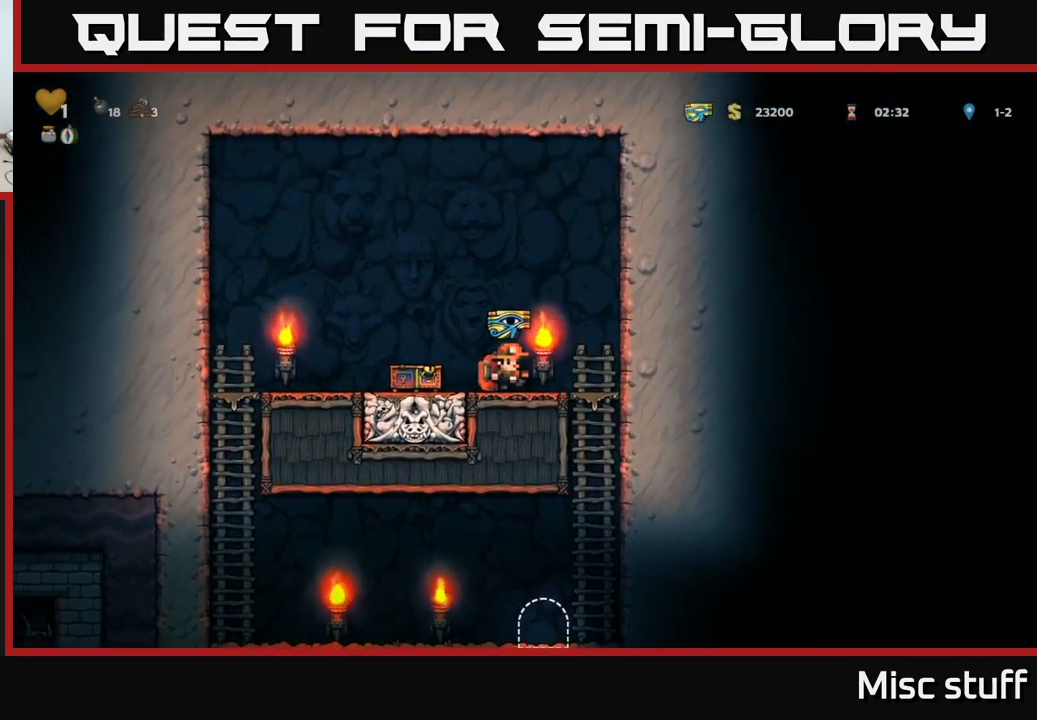
{"buttons": [], "left_stick": "center", "events": [[217, "DPAD_DOWN", "down"], [233, "DPAD_RIGHT", "up"], [250, "A", "down"], [283, "DPAD_DOWN", "up"], [350, "A", "up"]]}
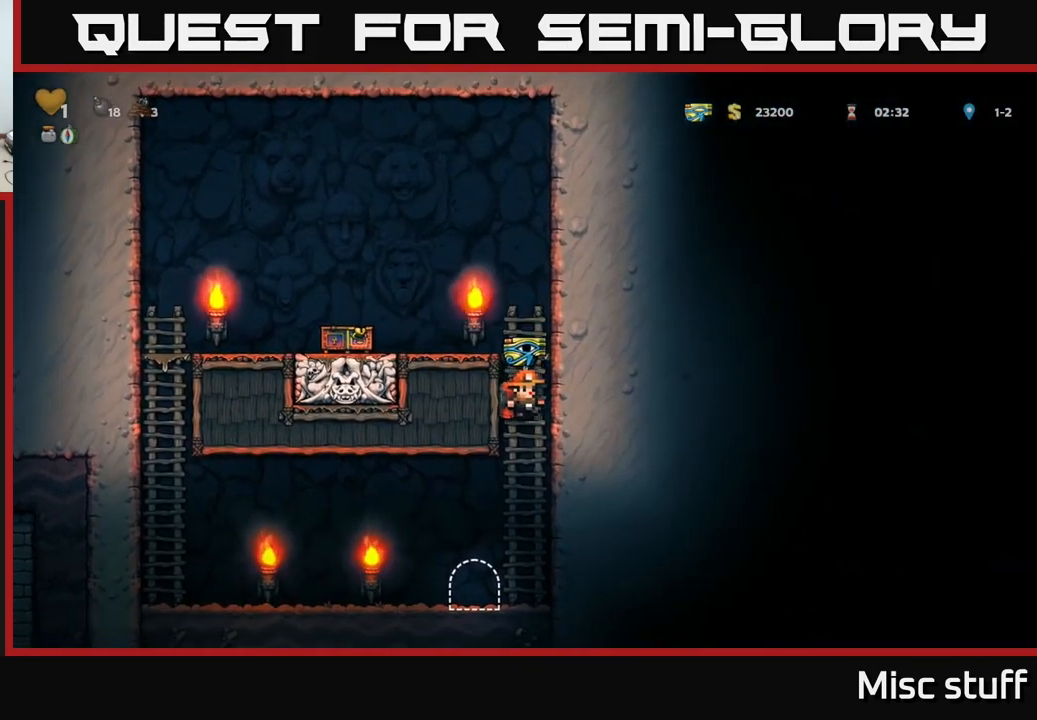
{"buttons": [], "left_stick": "center", "events": [[117, "DPAD_LEFT", "down"], [217, "DPAD_LEFT", "up"], [300, "L2", "down"], [400, "L2", "up"]]}
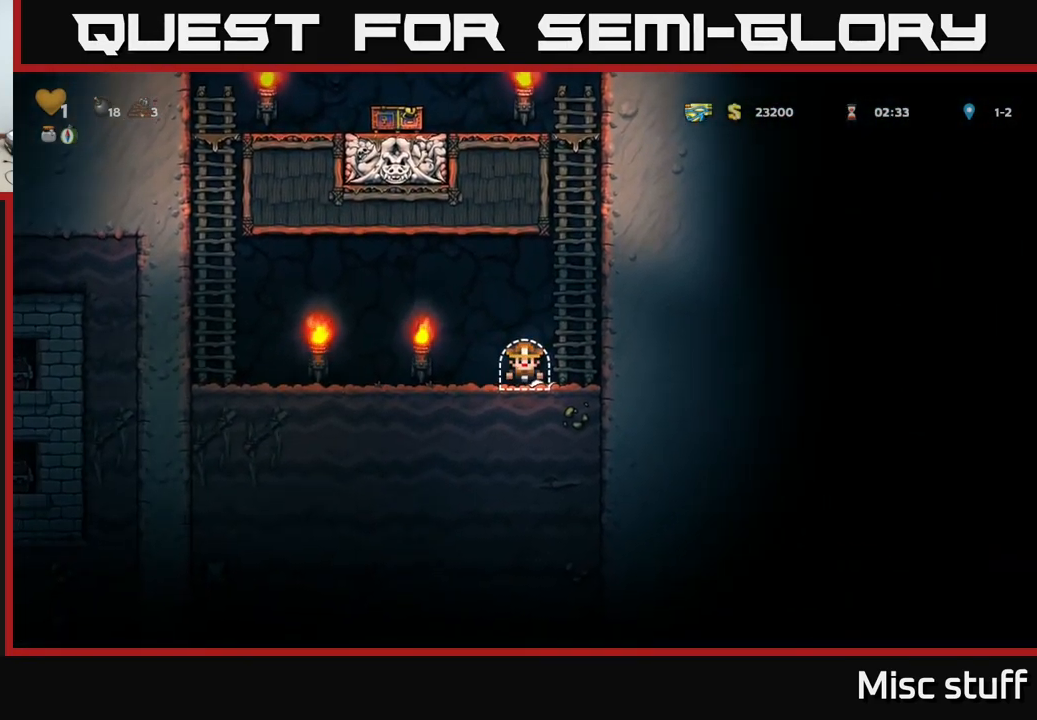
{"buttons": [], "left_stick": "center", "events": []}
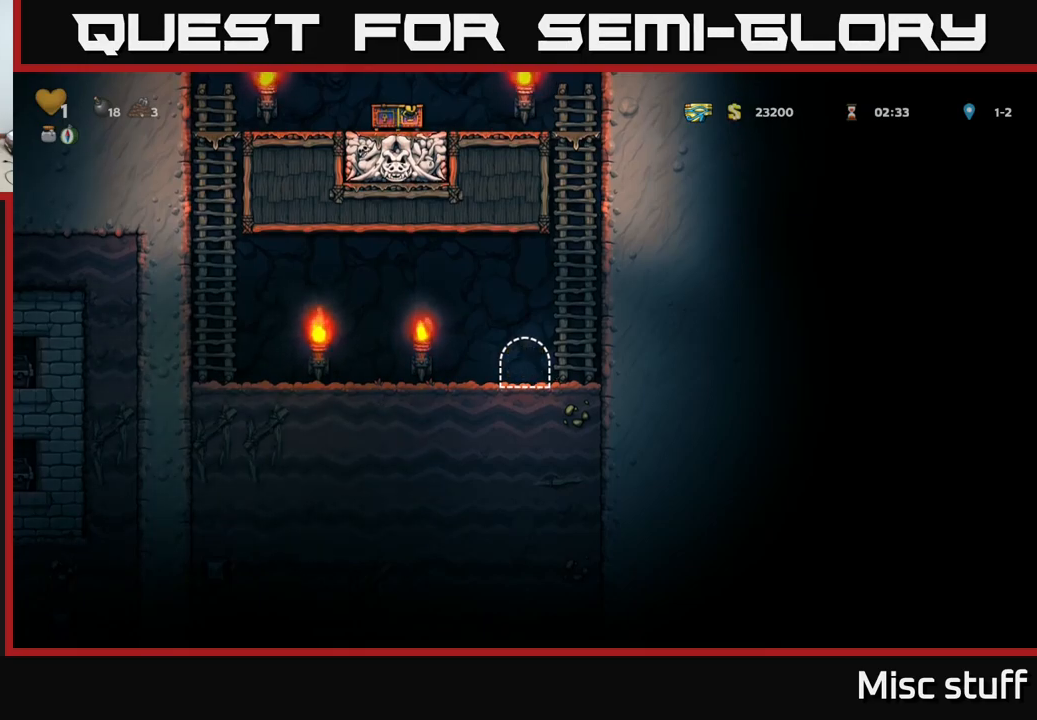
{"buttons": [], "left_stick": "center", "events": []}
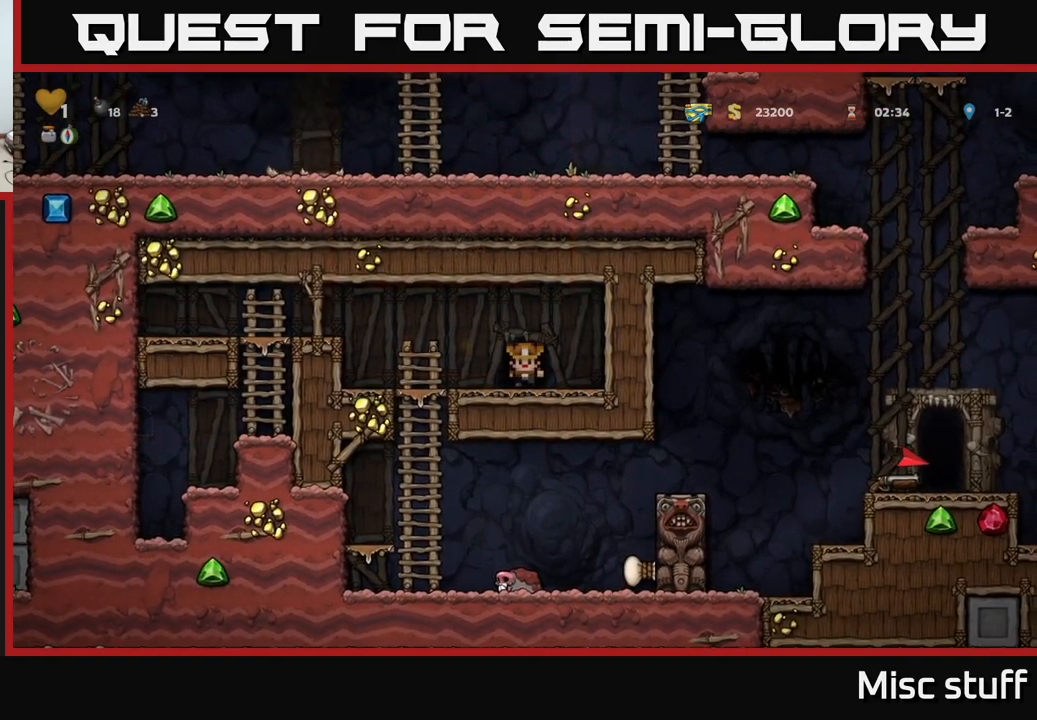
{"buttons": ["DPAD_DOWN"], "left_stick": "center", "events": [[200, "DPAD_LEFT", "down"], [484, "DPAD_DOWN", "down"], [500, "DPAD_LEFT", "up"]]}
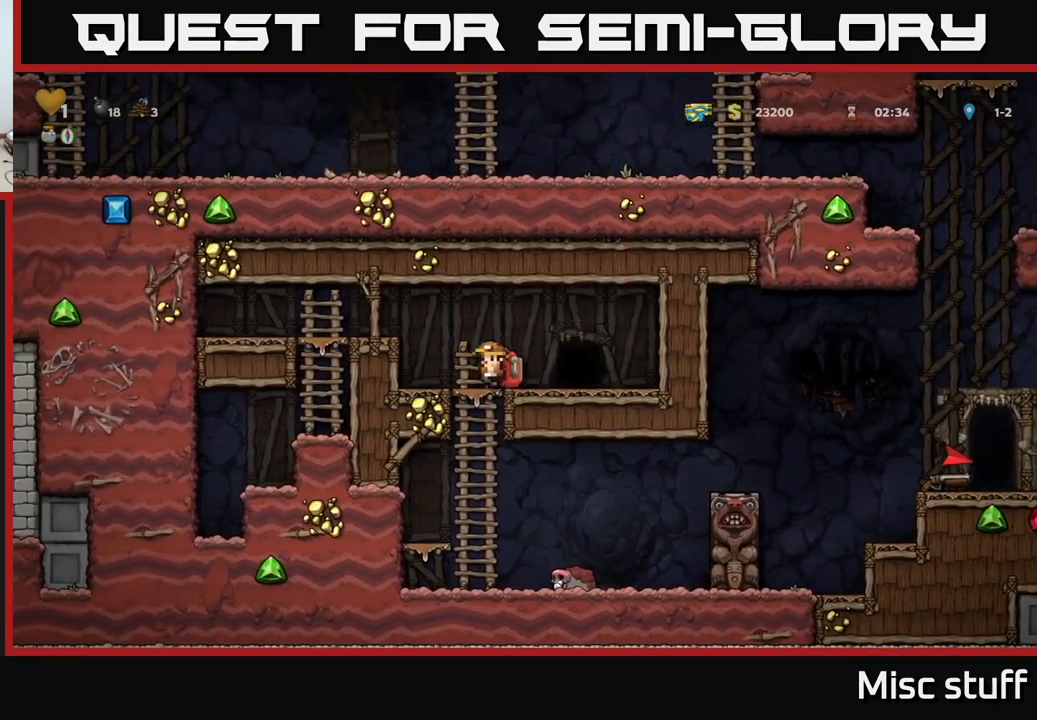
{"buttons": ["DPAD_RIGHT"], "left_stick": "center", "events": [[67, "A", "down"], [117, "A", "up"], [150, "DPAD_DOWN", "up"], [350, "DPAD_RIGHT", "down"]]}
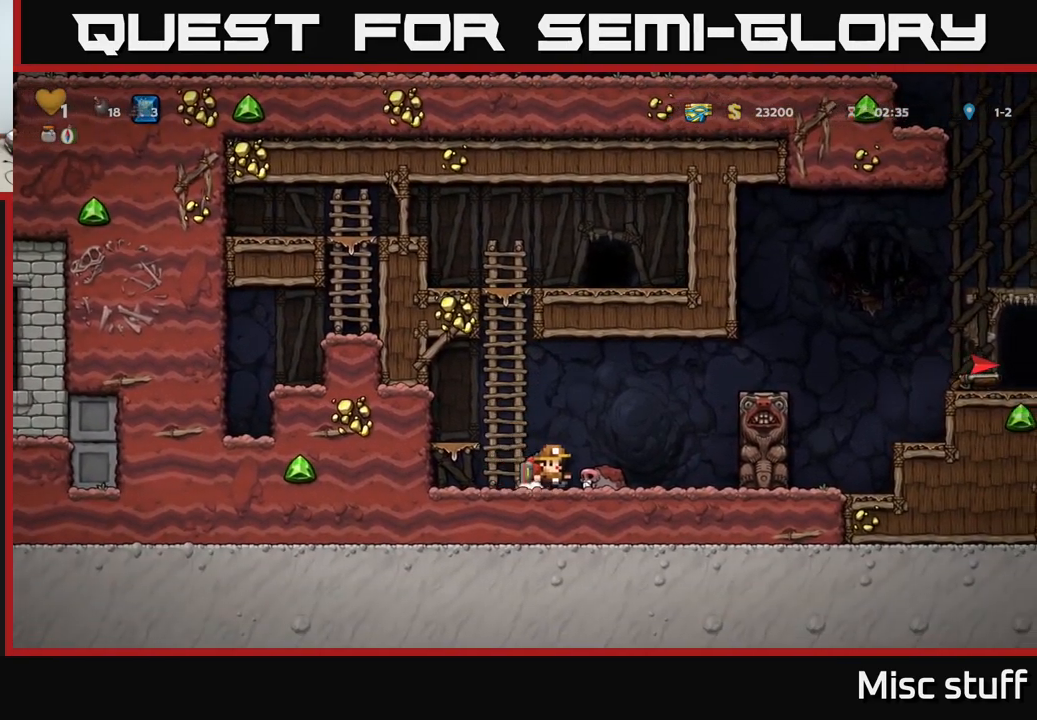
{"buttons": [], "left_stick": "center", "events": [[34, "DPAD_RIGHT", "up"], [50, "DPAD_DOWN", "down"], [250, "DPAD_DOWN", "up"], [317, "A", "down"], [400, "A", "up"]]}
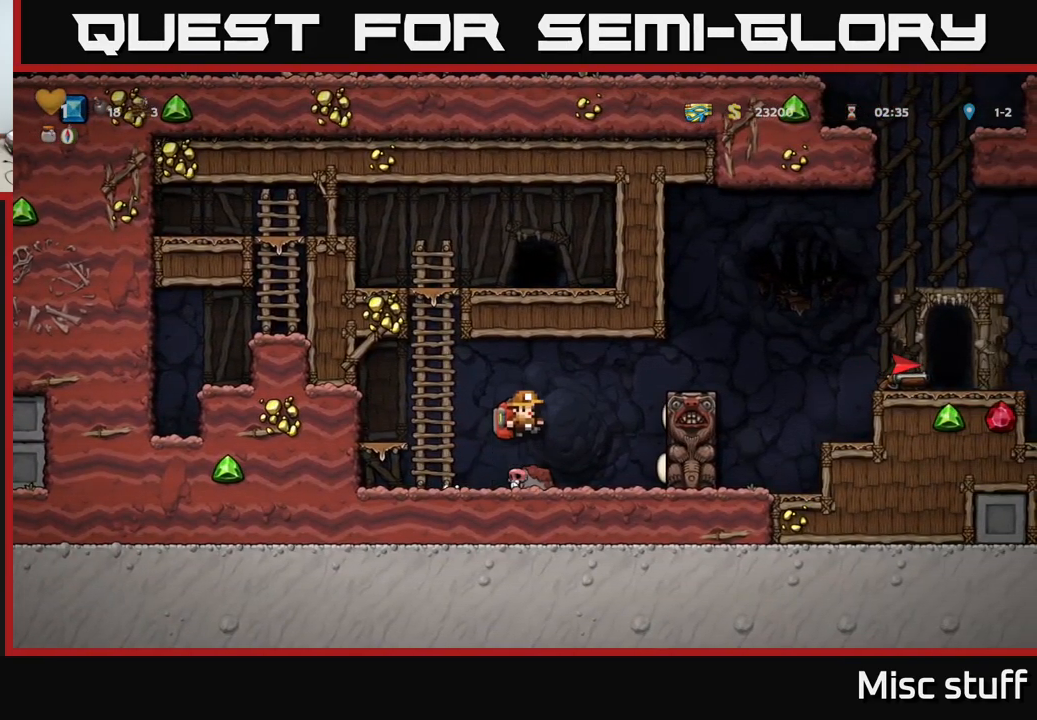
{"buttons": [], "left_stick": "center", "events": []}
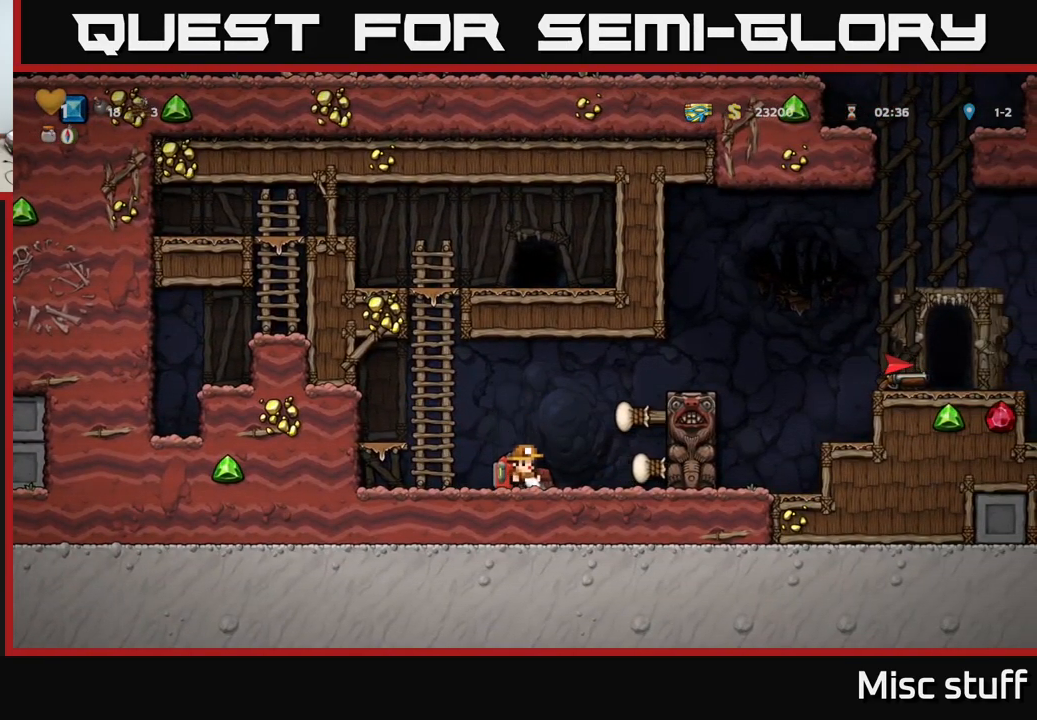
{"buttons": ["DPAD_RIGHT"], "left_stick": "center", "events": [[184, "DPAD_RIGHT", "down"], [200, "A", "down"], [384, "A", "up"]]}
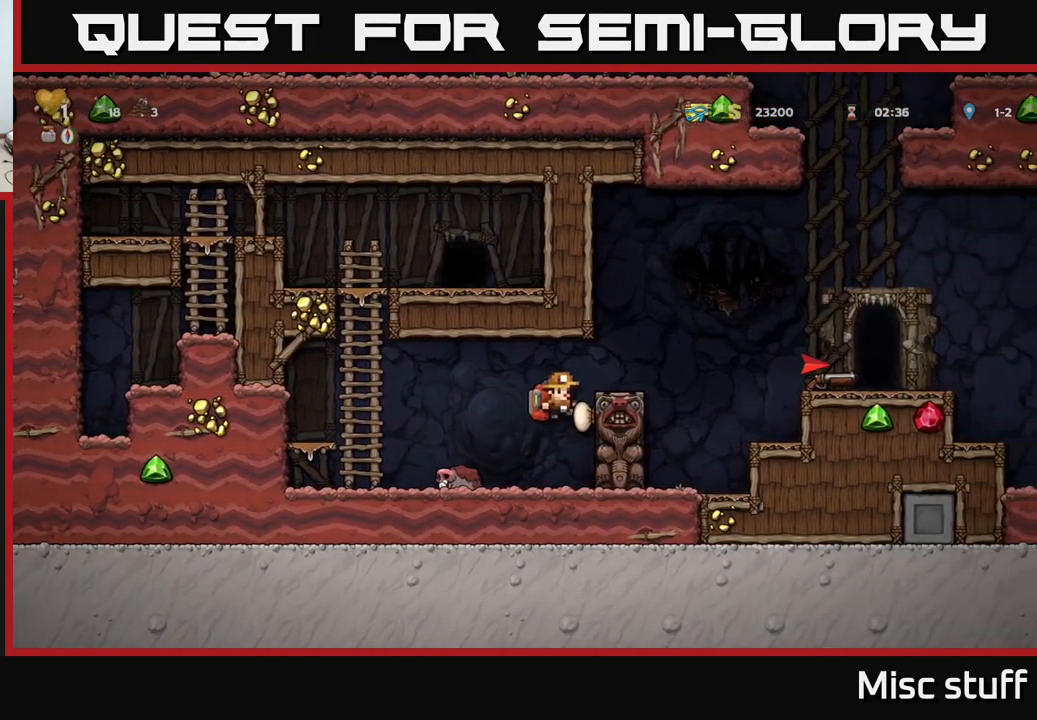
{"buttons": ["A", "DPAD_RIGHT"], "left_stick": "center", "events": [[67, "A", "down"], [134, "A", "up"], [234, "DPAD_RIGHT", "up"], [417, "DPAD_RIGHT", "down"], [467, "A", "down"]]}
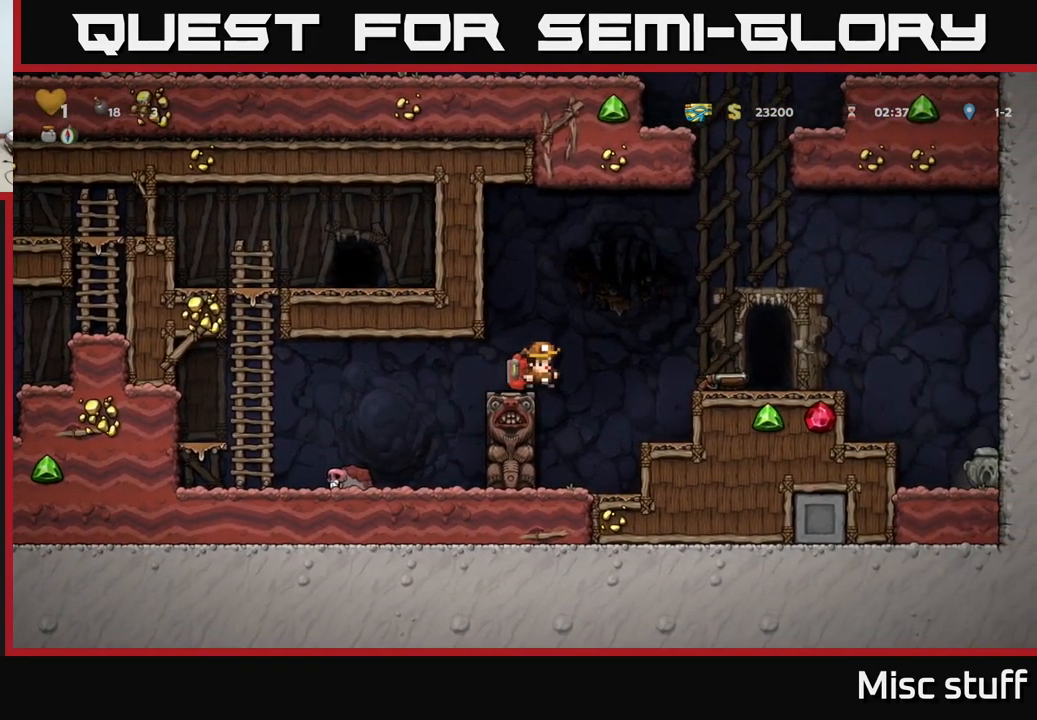
{"buttons": ["DPAD_DOWN"], "left_stick": "center", "events": [[84, "A", "up"], [350, "DPAD_RIGHT", "up"], [384, "DPAD_DOWN", "down"]]}
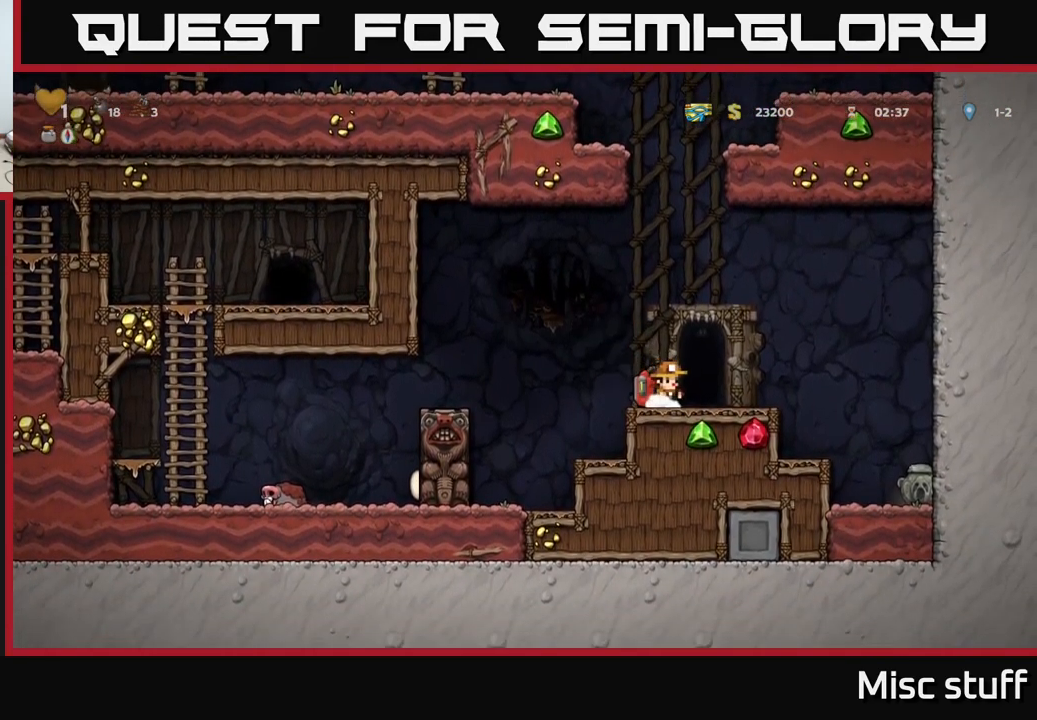
{"buttons": ["DPAD_RIGHT"], "left_stick": "center", "events": [[17, "X", "down"], [117, "DPAD_DOWN", "up"], [117, "X", "up"], [184, "DPAD_RIGHT", "down"], [234, "A", "down"], [284, "A", "up"]]}
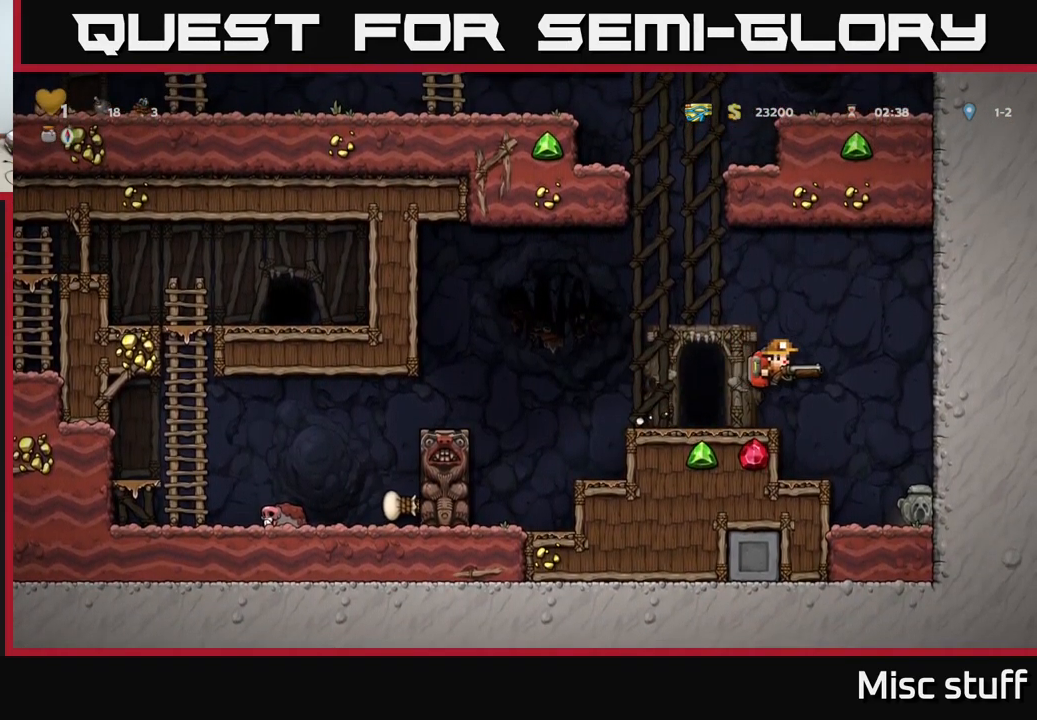
{"buttons": [], "left_stick": "center", "events": [[100, "DPAD_RIGHT", "up"], [367, "X", "down"], [484, "X", "up"]]}
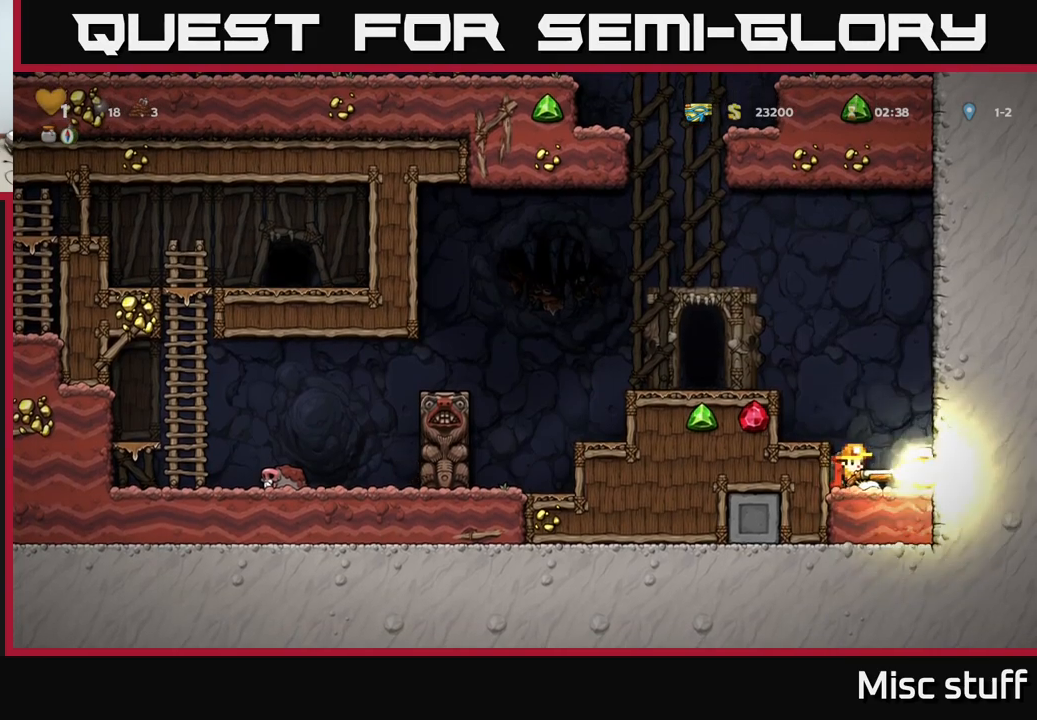
{"buttons": ["A", "DPAD_LEFT"], "left_stick": "center", "events": [[217, "DPAD_RIGHT", "down"], [450, "DPAD_RIGHT", "up"], [483, "A", "down"], [483, "DPAD_LEFT", "down"]]}
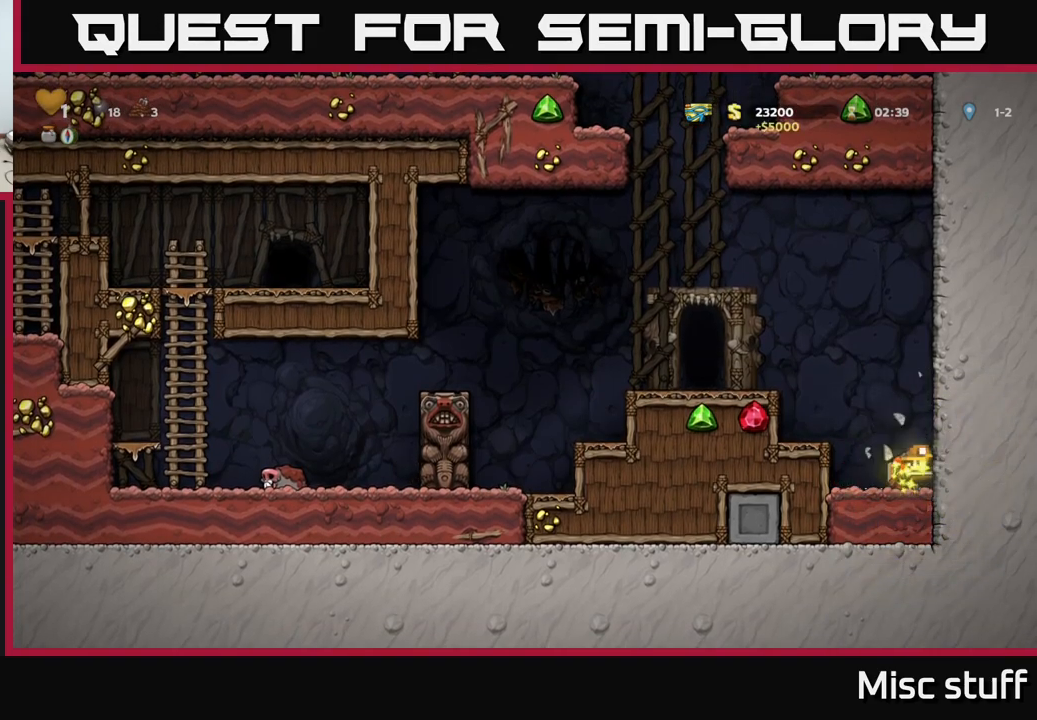
{"buttons": ["DPAD_LEFT"], "left_stick": "center", "events": [[183, "A", "up"], [350, "A", "down"], [433, "A", "up"]]}
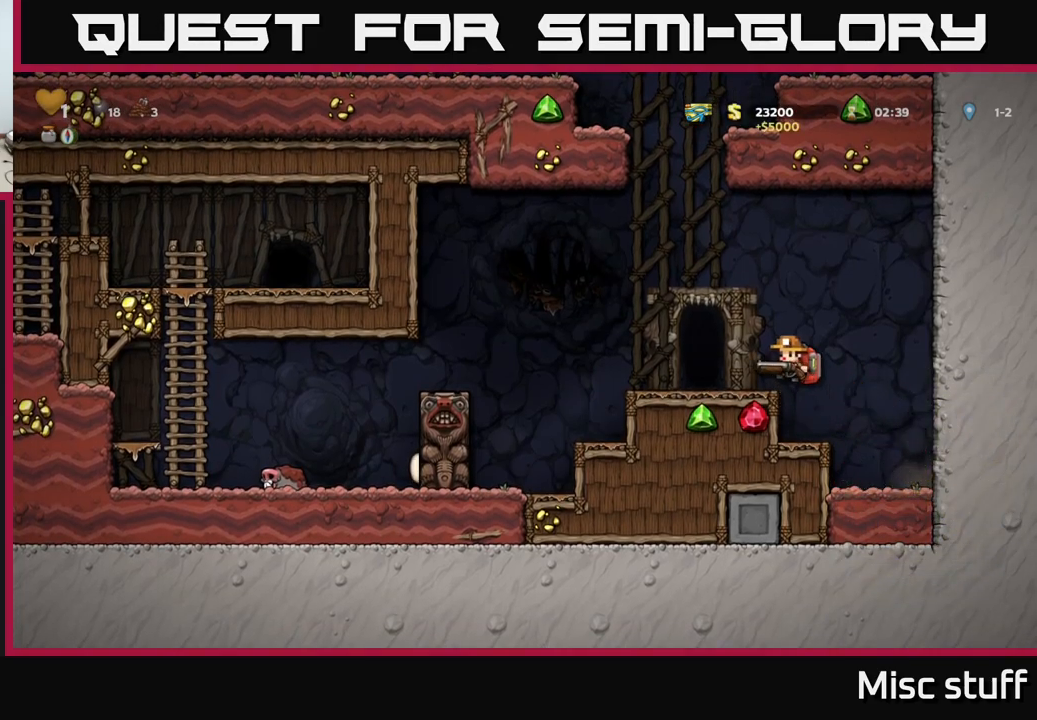
{"buttons": [], "left_stick": "center", "events": [[117, "DPAD_LEFT", "up"], [233, "L2", "down"], [300, "L2", "up"]]}
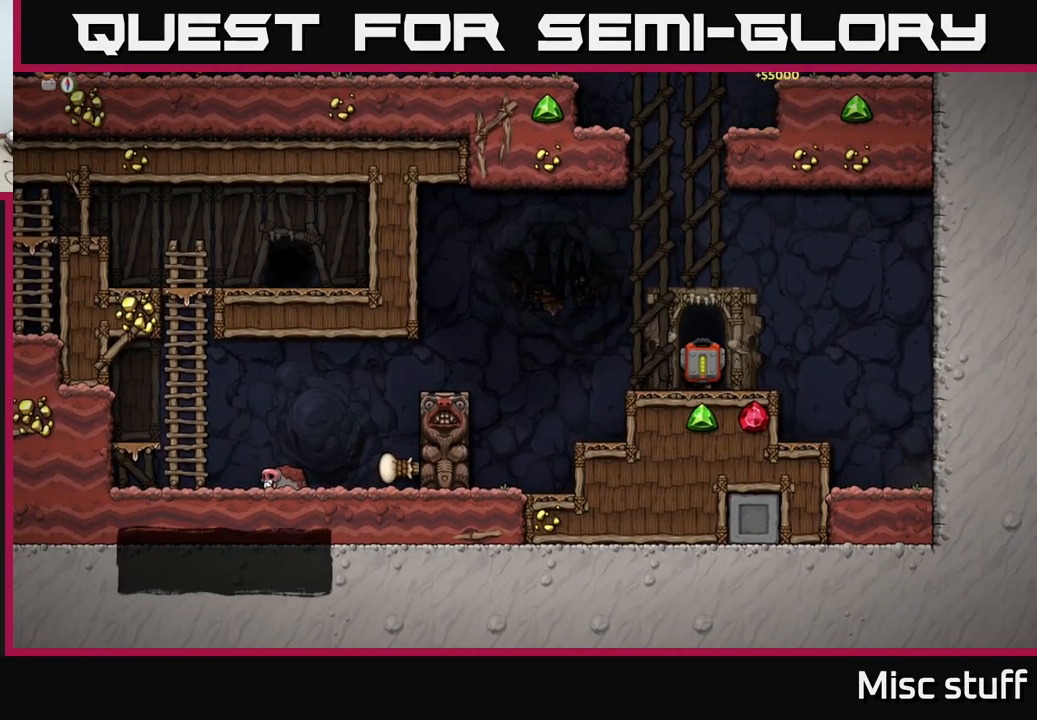
{"buttons": [], "left_stick": "center", "events": []}
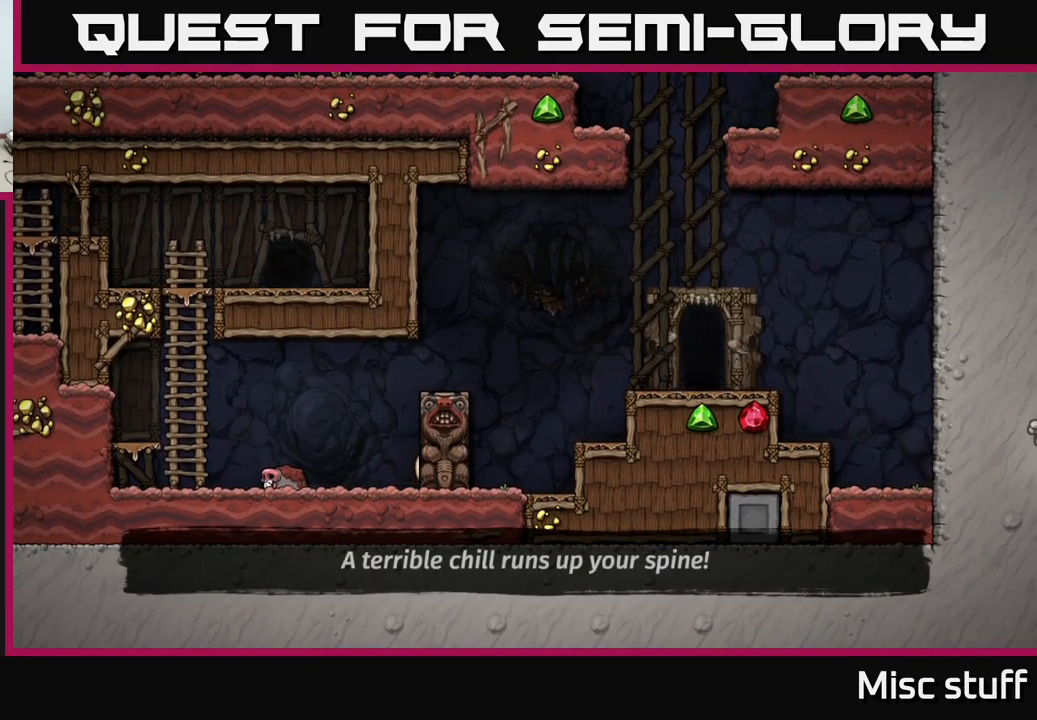
{"buttons": ["A"], "left_stick": "center", "events": [[417, "A", "down"]]}
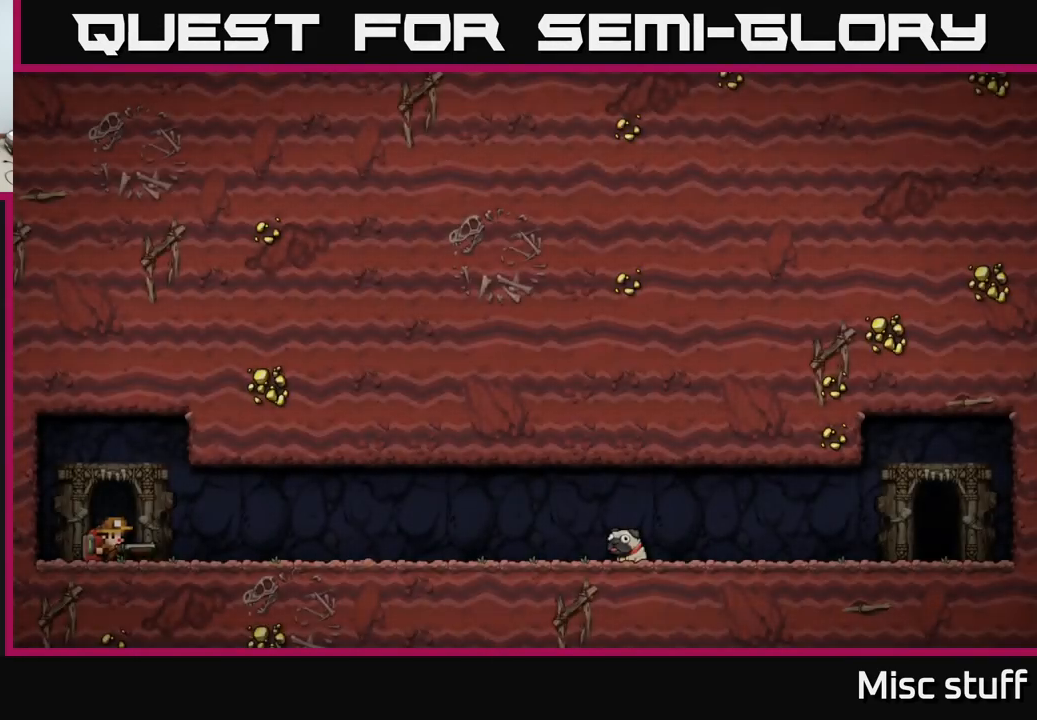
{"buttons": [], "left_stick": "center", "events": [[50, "A", "up"], [233, "A", "down"], [367, "A", "up"]]}
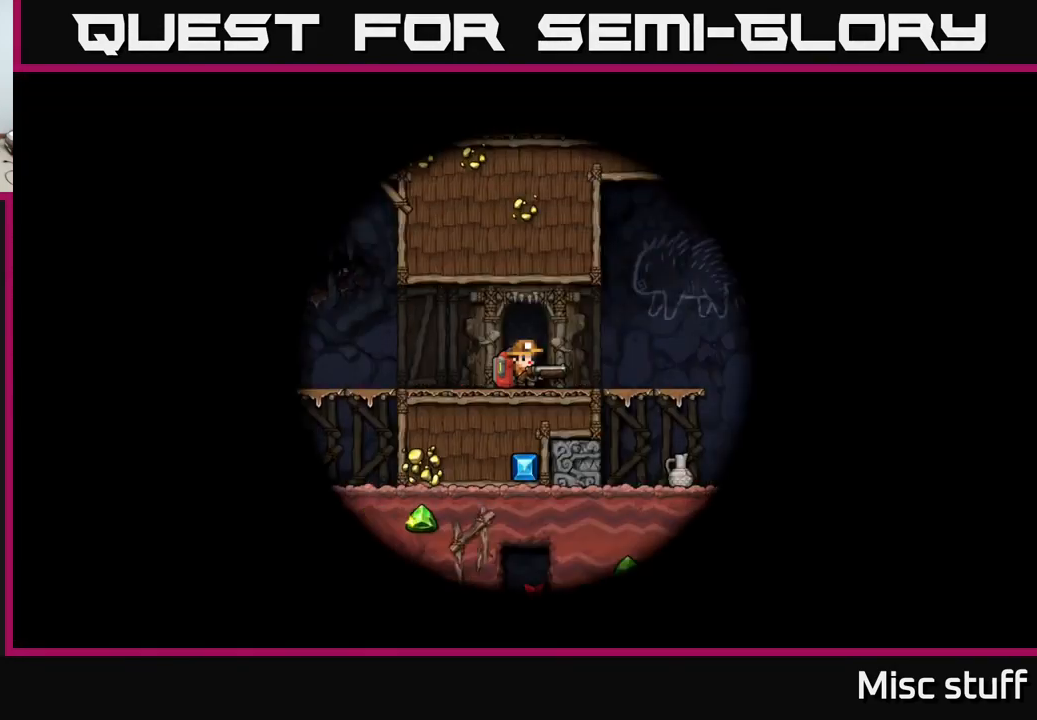
{"buttons": [], "left_stick": "center", "events": []}
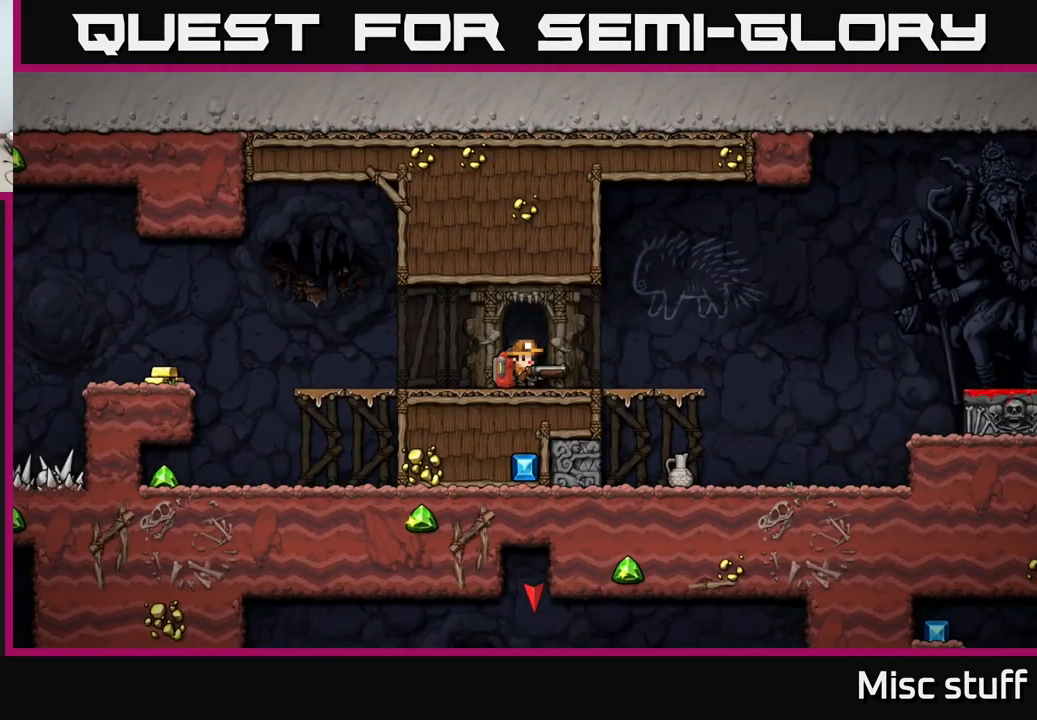
{"buttons": ["DPAD_RIGHT"], "left_stick": "center", "events": [[300, "DPAD_RIGHT", "down"]]}
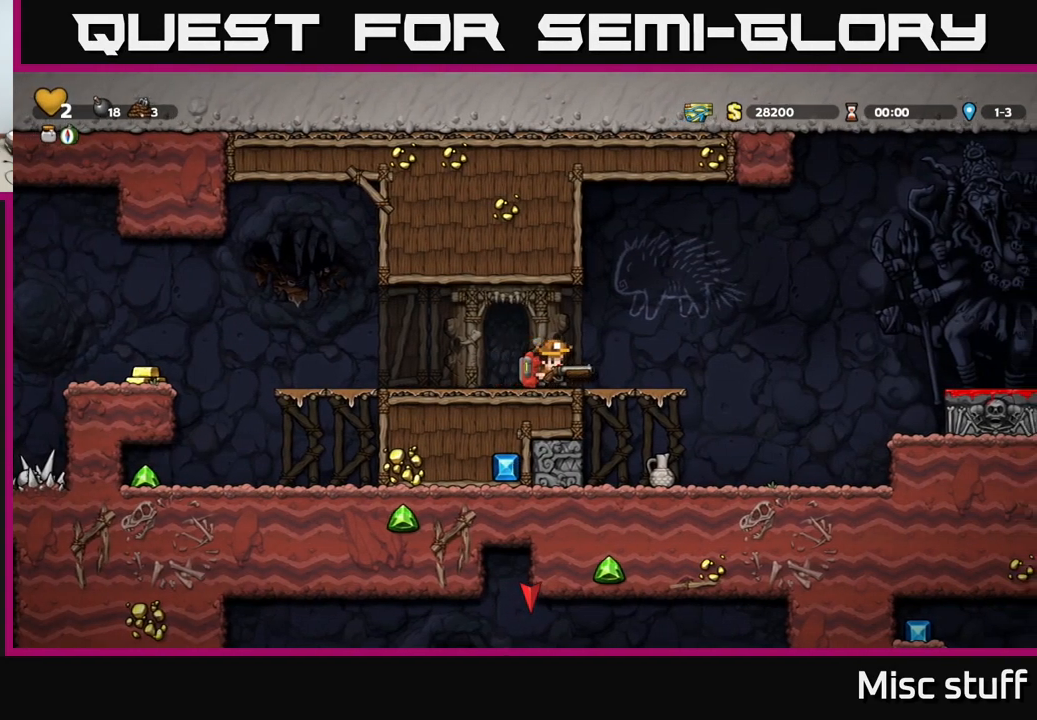
{"buttons": [], "left_stick": "center", "events": [[33, "DPAD_DOWN", "down"], [50, "DPAD_RIGHT", "up"], [100, "X", "down"], [167, "X", "up"], [233, "DPAD_DOWN", "up"]]}